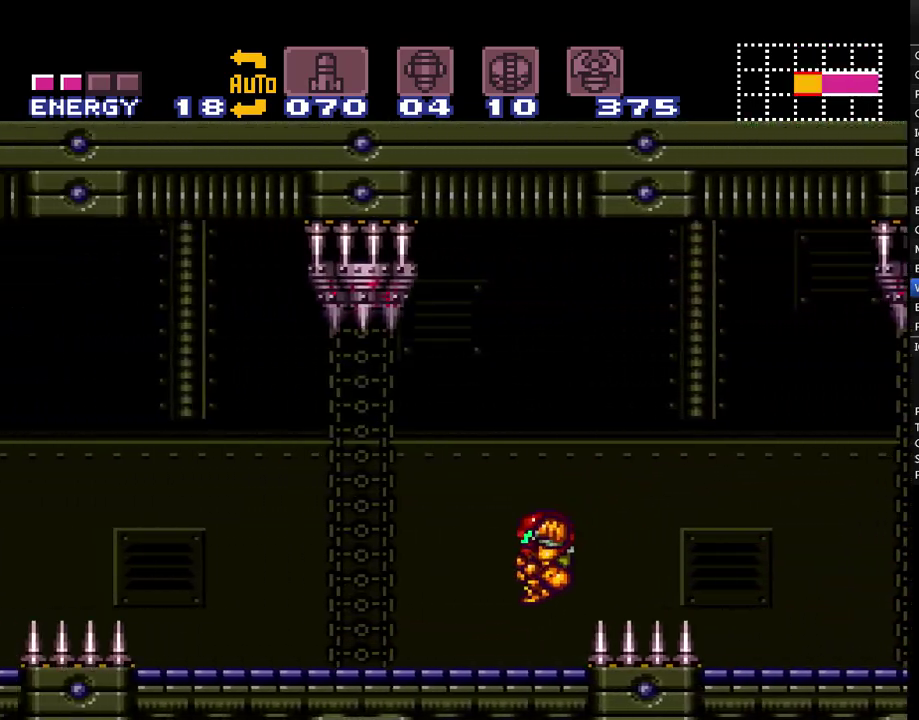
Gameplay with a controller (Nintendo layout); each line is a JSON object with the inputs held at the frame after it. "events" lists button and stick changes between this image and that frame as [ms after this image, input, new state], when the widget could be followed in between. Not read: L1 L3 R1 R3 SELECT.
{"buttons": ["A", "B", "DPAD_LEFT"], "events": [[500, "B", "down"]]}
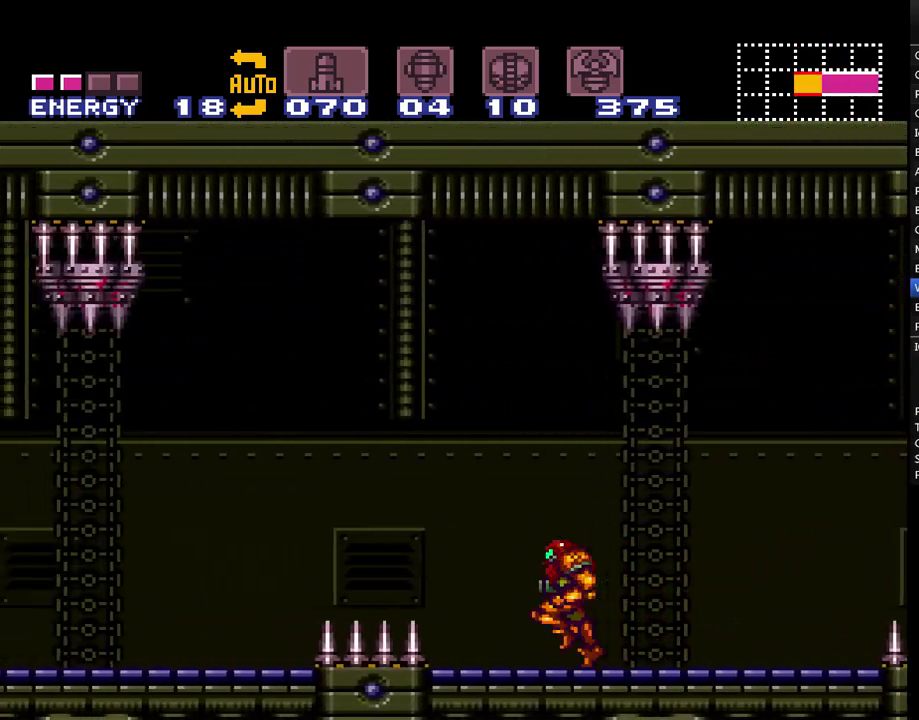
{"buttons": ["A", "DPAD_LEFT"], "events": [[167, "B", "up"]]}
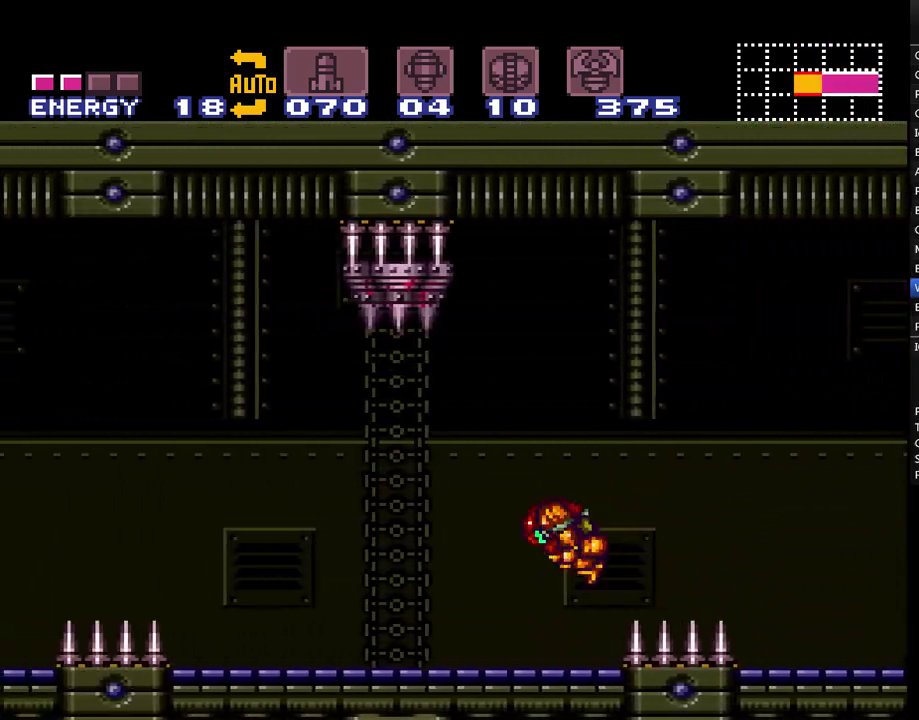
{"buttons": ["A", "DPAD_LEFT"], "events": []}
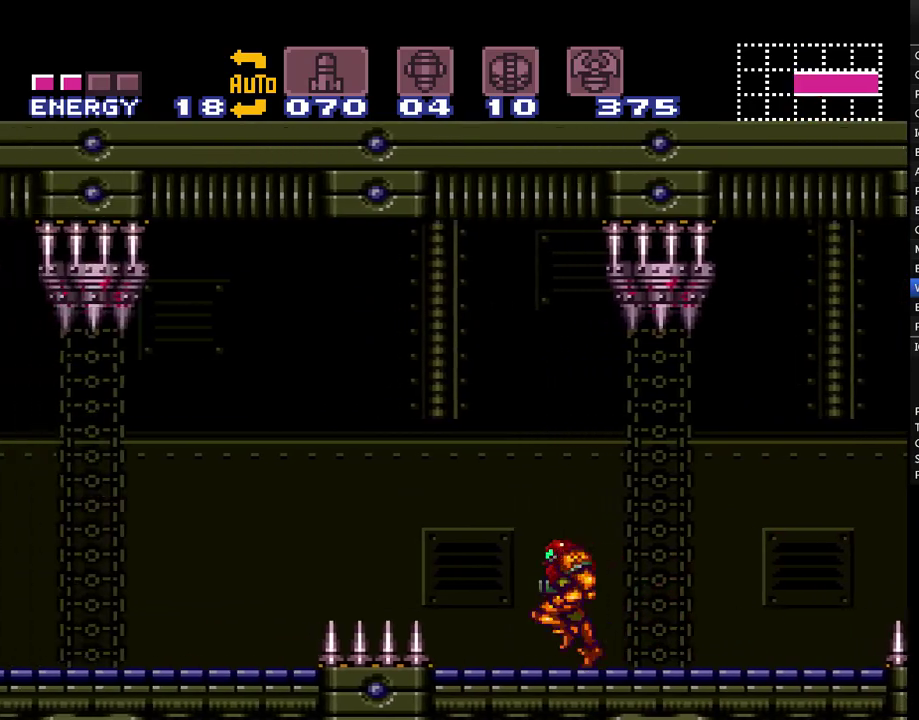
{"buttons": ["A", "Y", "DPAD_LEFT"], "events": [[33, "B", "down"], [200, "B", "up"], [467, "Y", "down"]]}
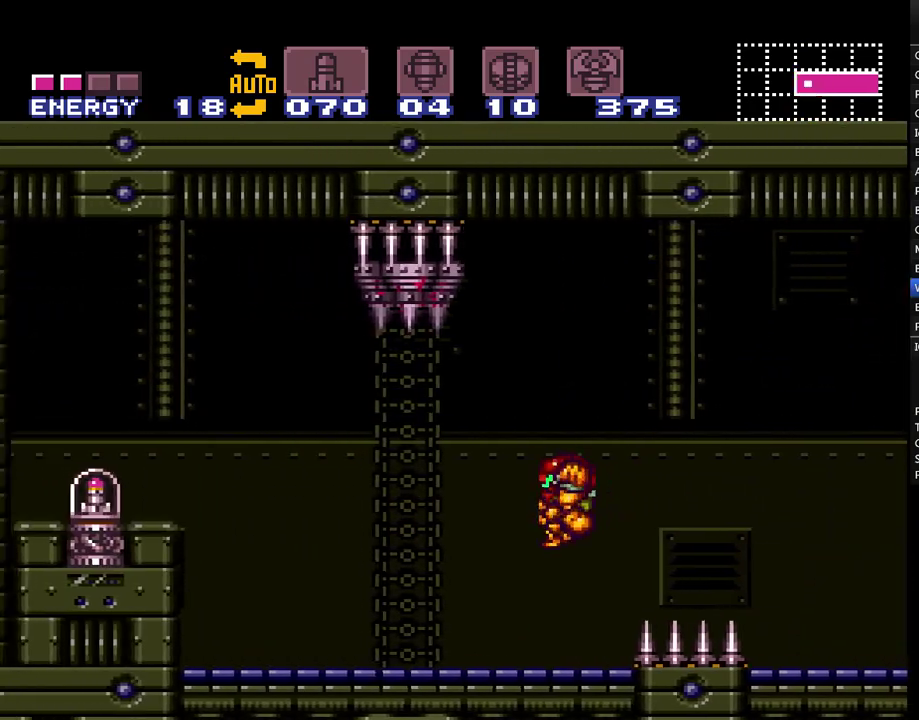
{"buttons": ["A", "DPAD_LEFT"], "events": [[67, "Y", "up"], [250, "A", "up"], [500, "A", "down"]]}
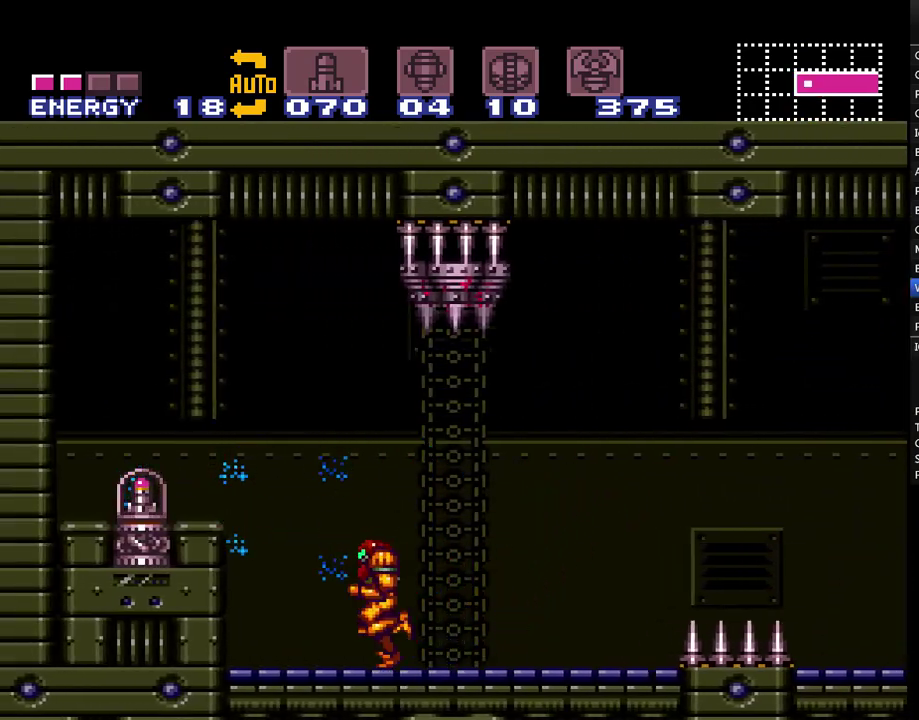
{"buttons": ["A", "DPAD_LEFT"], "events": [[33, "B", "down"], [183, "B", "up"]]}
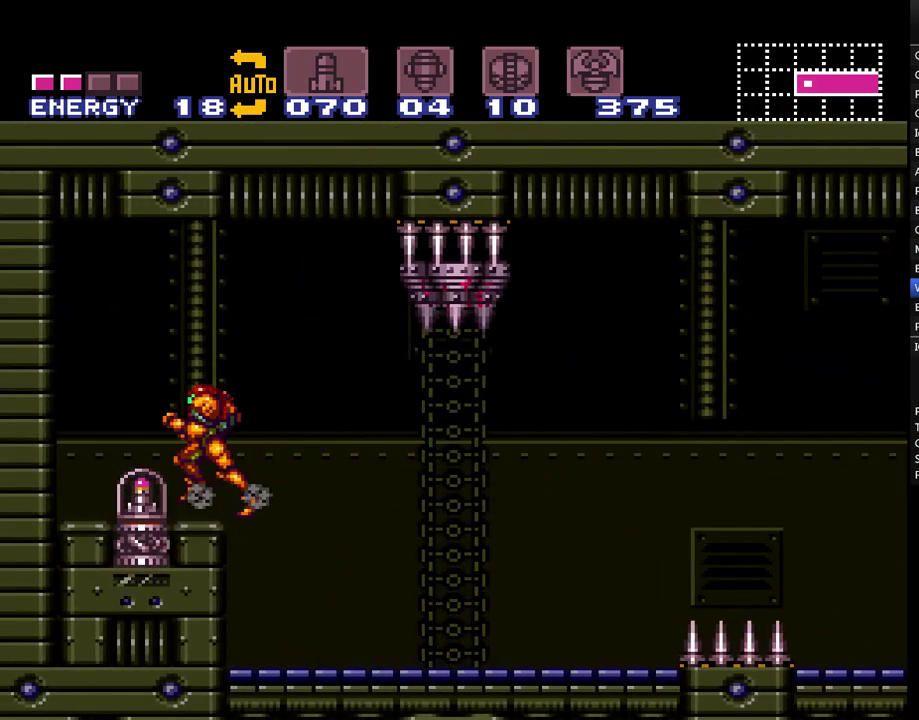
{"buttons": ["A", "DPAD_RIGHT"], "events": [[250, "DPAD_LEFT", "up"], [433, "DPAD_RIGHT", "down"]]}
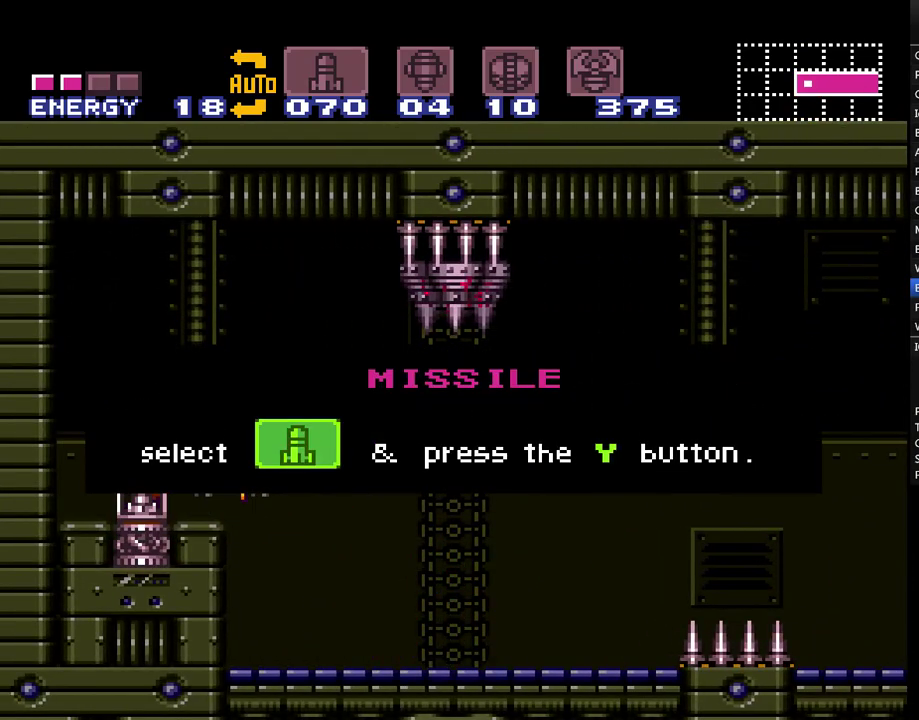
{"buttons": ["A", "DPAD_RIGHT"], "events": []}
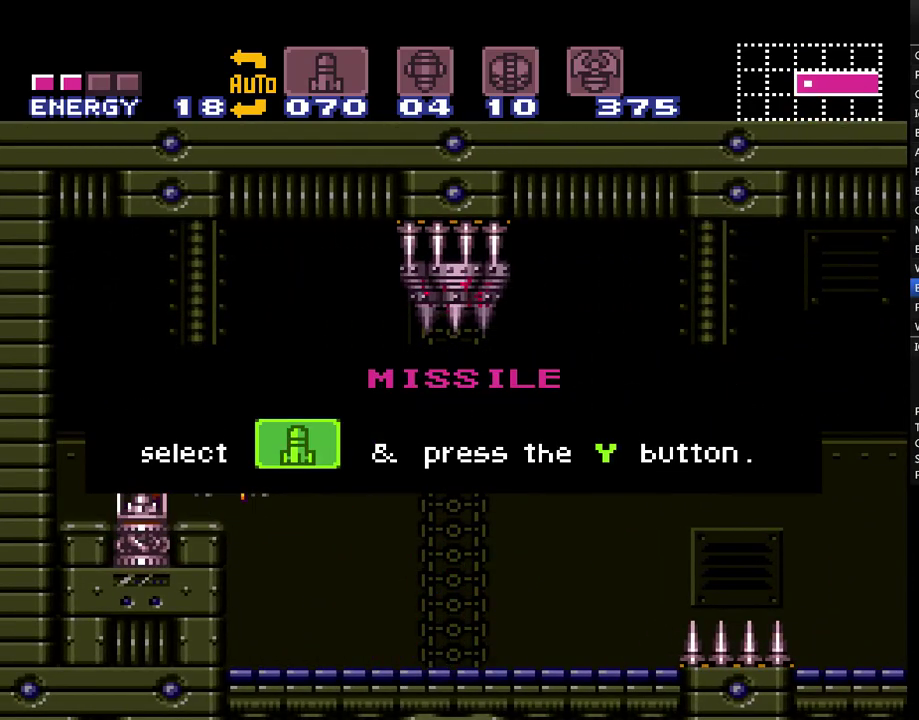
{"buttons": ["A", "DPAD_RIGHT"], "events": [[333, "DPAD_RIGHT", "up"], [500, "DPAD_RIGHT", "down"]]}
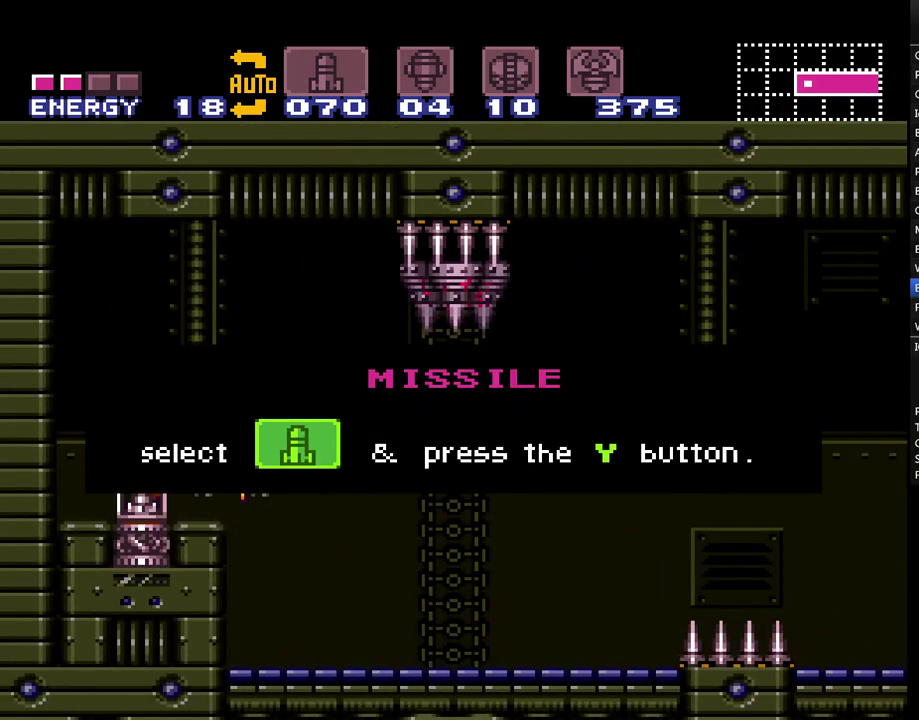
{"buttons": ["A", "DPAD_RIGHT"], "events": []}
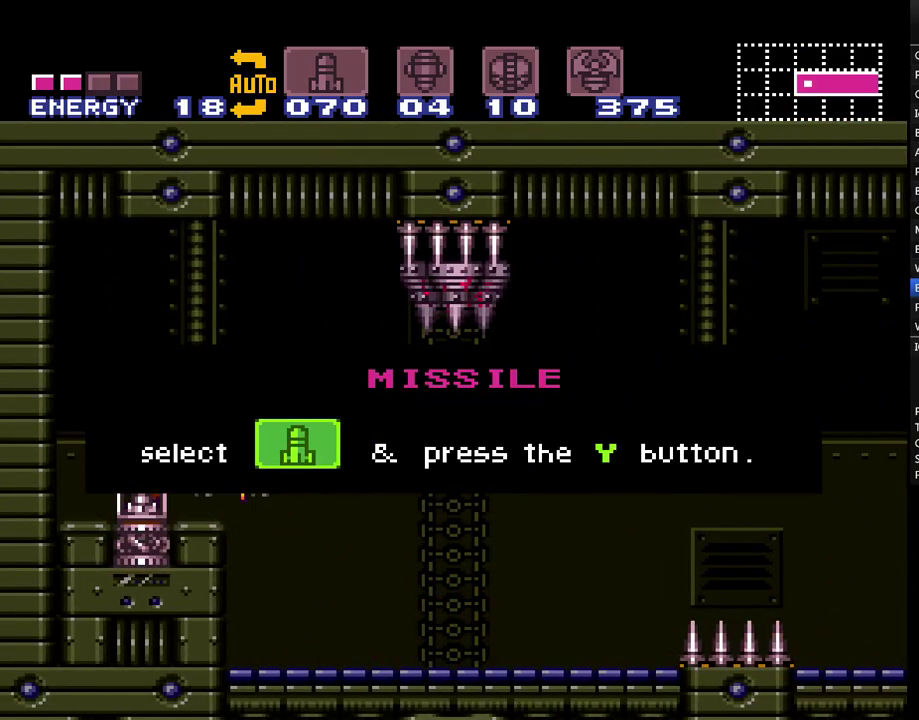
{"buttons": ["A", "DPAD_RIGHT"], "events": []}
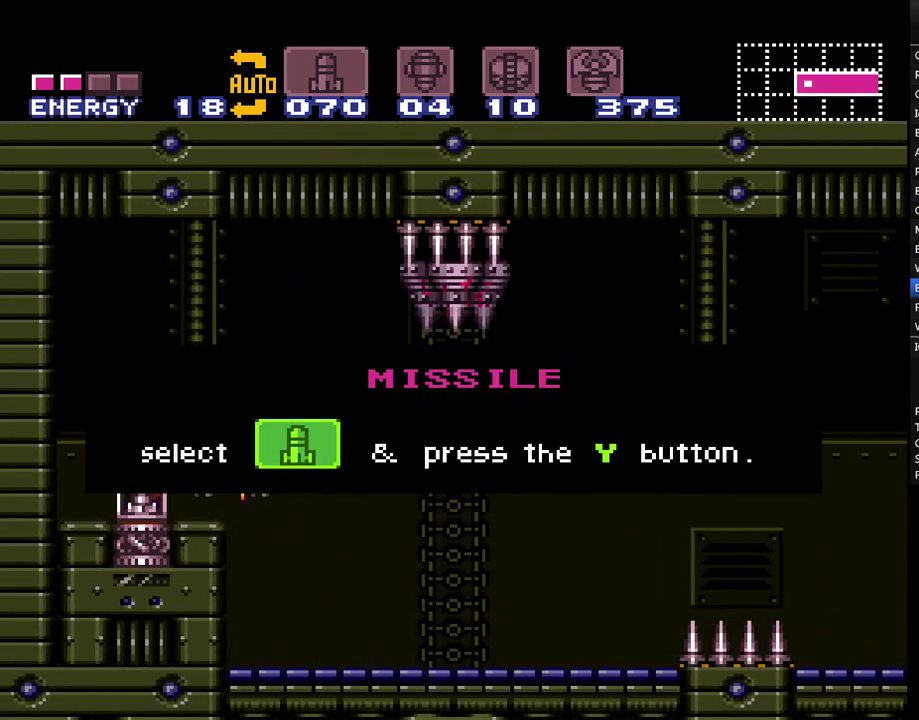
{"buttons": ["A", "DPAD_RIGHT"], "events": []}
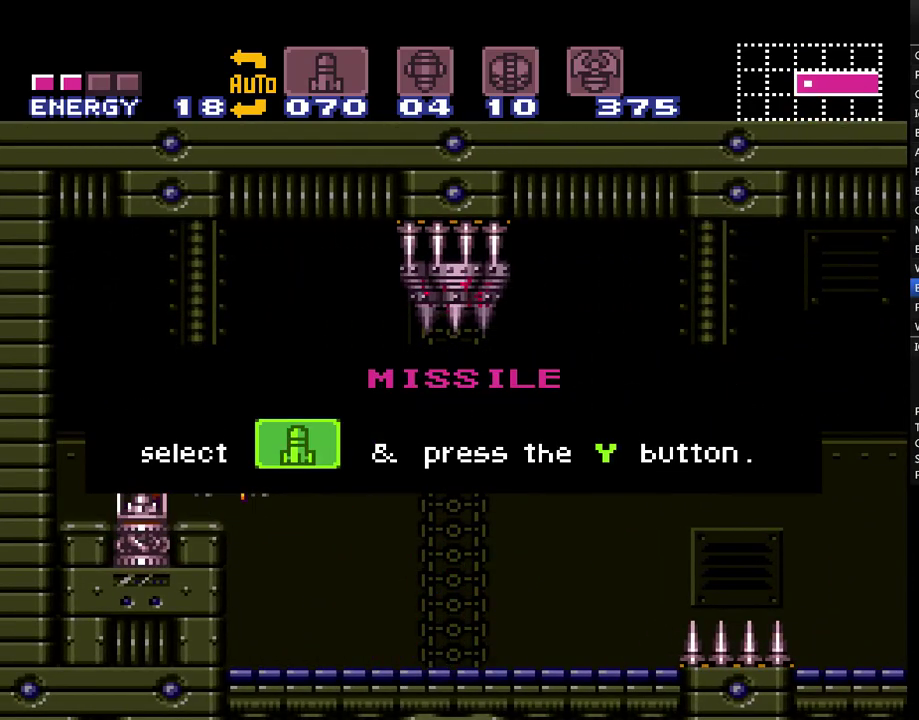
{"buttons": ["A", "DPAD_RIGHT"], "events": []}
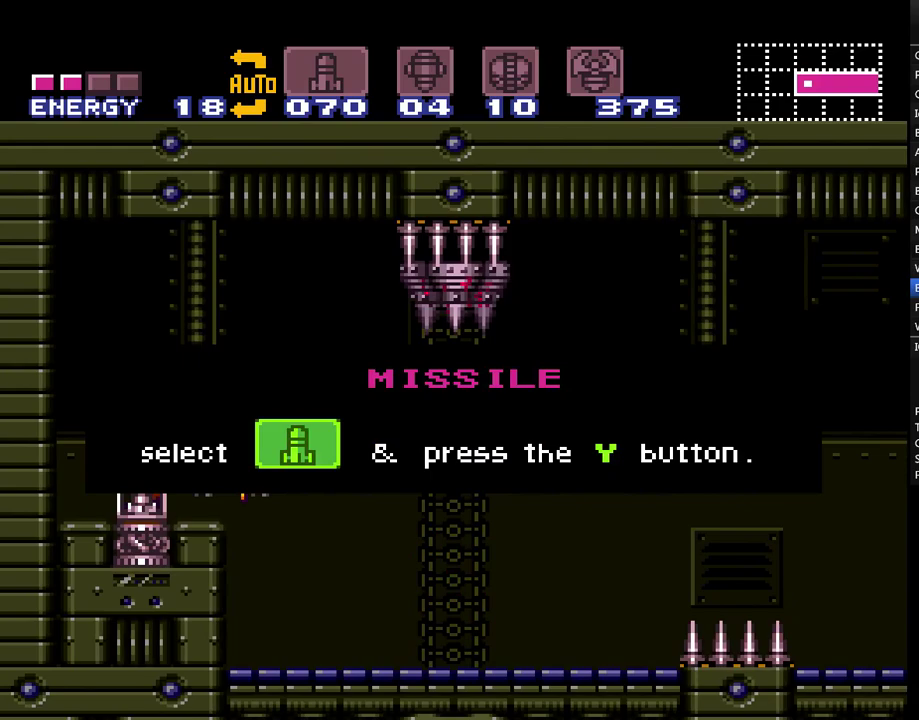
{"buttons": ["A", "DPAD_RIGHT"], "events": []}
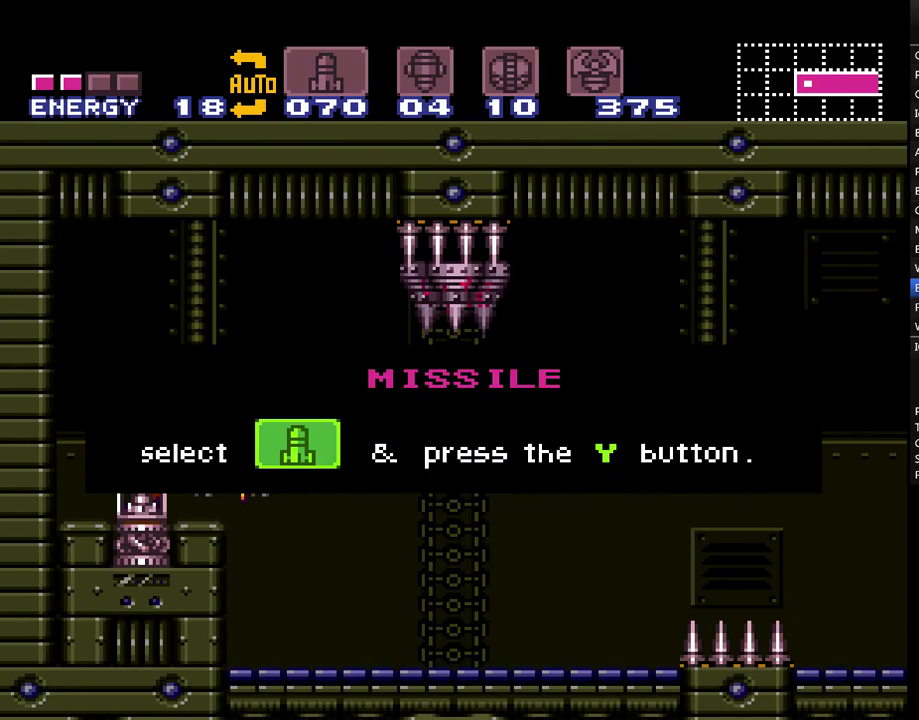
{"buttons": ["A", "DPAD_RIGHT"], "events": [[217, "Y", "down"], [300, "Y", "up"], [400, "Y", "down"], [467, "Y", "up"]]}
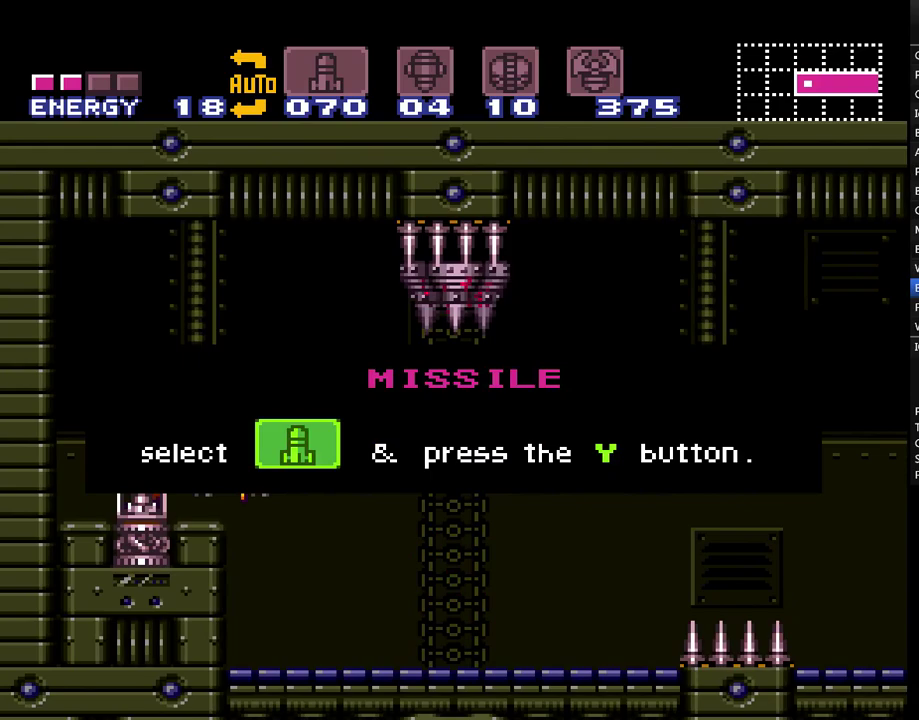
{"buttons": ["A", "DPAD_RIGHT"], "events": [[50, "Y", "down"], [150, "Y", "up"], [217, "Y", "down"], [300, "Y", "up"], [400, "Y", "down"], [467, "Y", "up"]]}
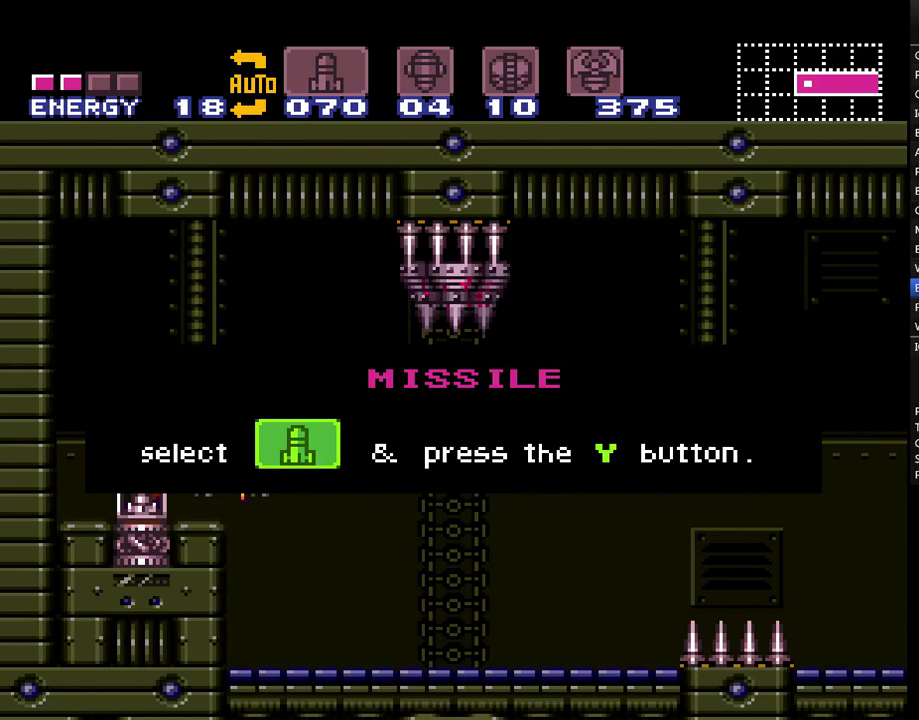
{"buttons": ["A", "DPAD_RIGHT"], "events": [[83, "Y", "down"], [150, "Y", "up"], [250, "Y", "down"], [317, "Y", "up"], [400, "Y", "down"], [500, "Y", "up"]]}
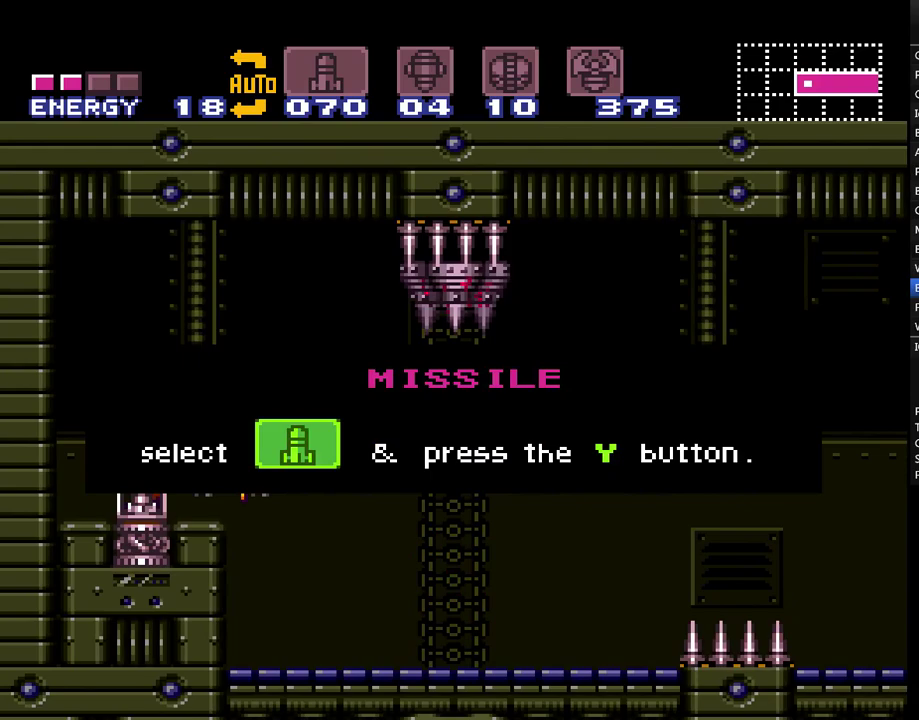
{"buttons": ["A", "Y", "DPAD_RIGHT"], "events": [[83, "Y", "down"], [183, "Y", "up"], [233, "Y", "down"], [333, "Y", "up"], [433, "Y", "down"]]}
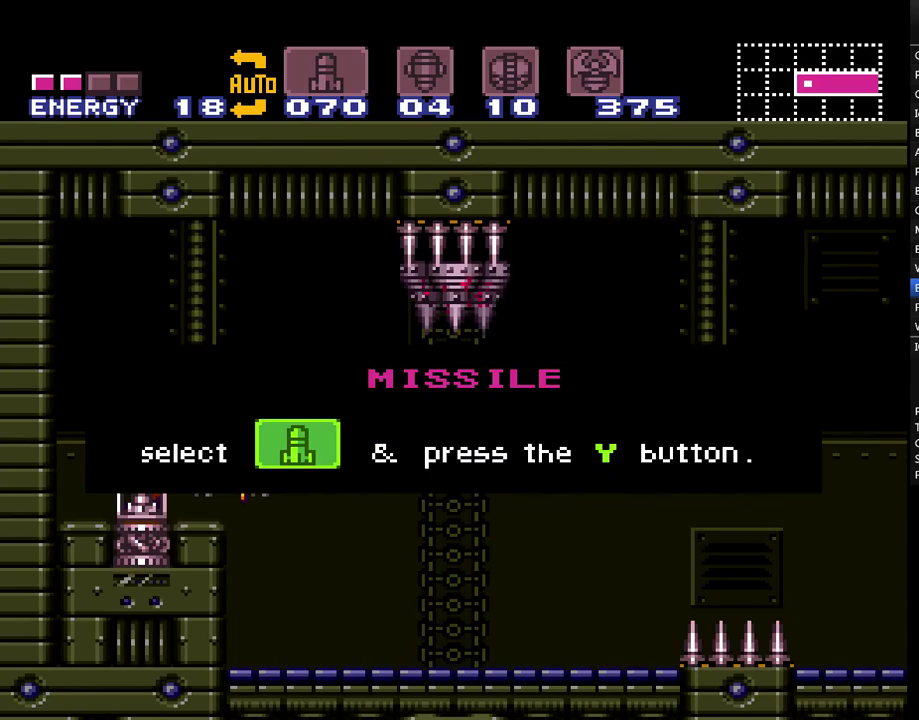
{"buttons": ["A", "Y", "DPAD_RIGHT"], "events": [[17, "Y", "up"], [117, "Y", "down"], [183, "Y", "up"], [283, "Y", "down"], [367, "Y", "up"], [483, "Y", "down"]]}
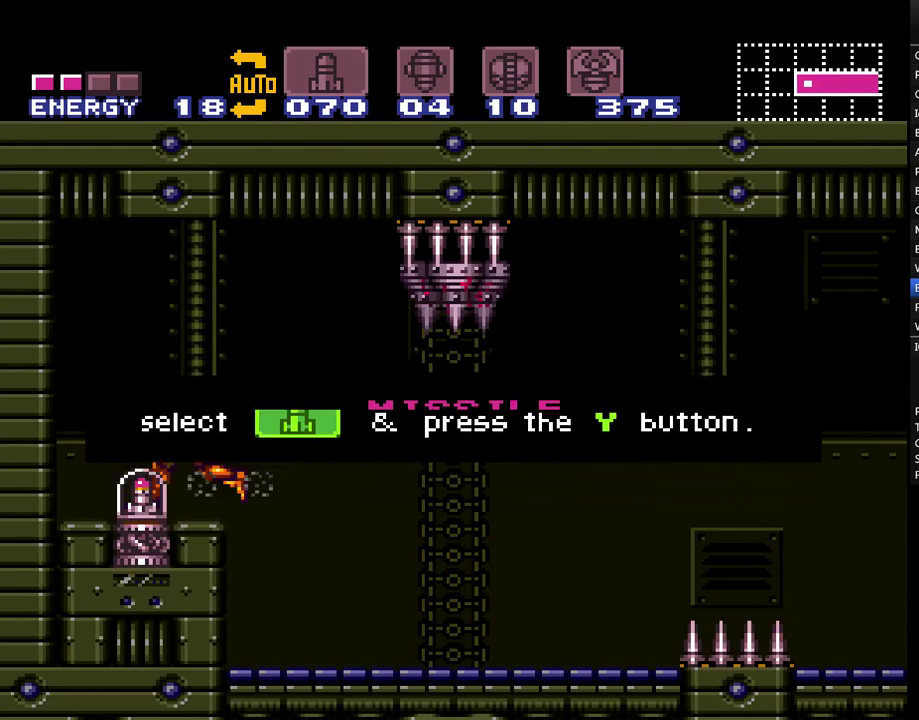
{"buttons": ["A", "DPAD_RIGHT"], "events": [[50, "Y", "up"]]}
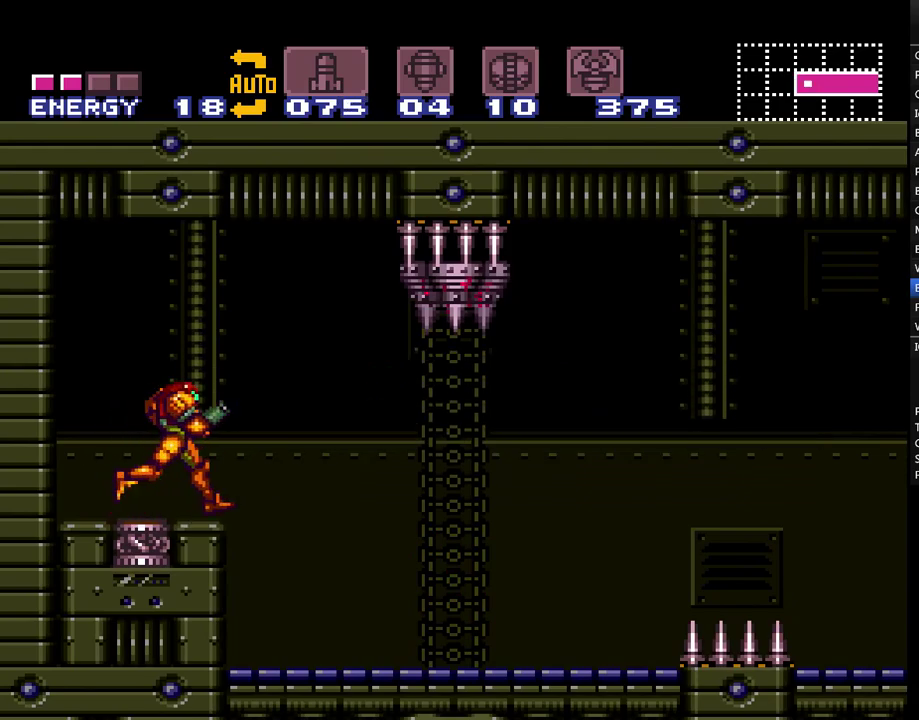
{"buttons": ["A", "DPAD_RIGHT"], "events": []}
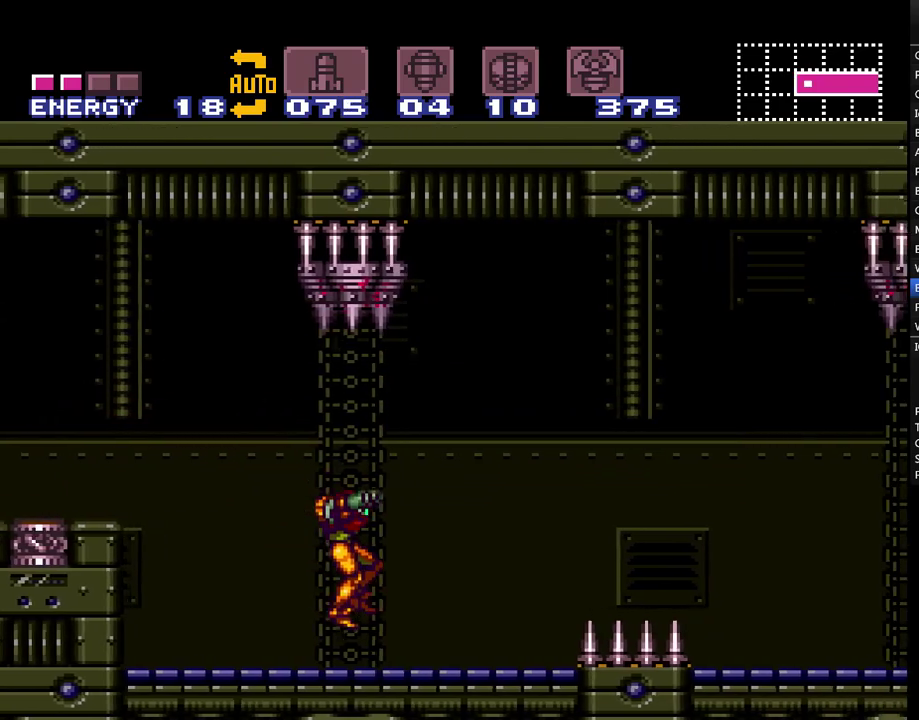
{"buttons": ["A", "DPAD_RIGHT"], "events": [[300, "B", "down"], [417, "B", "up"]]}
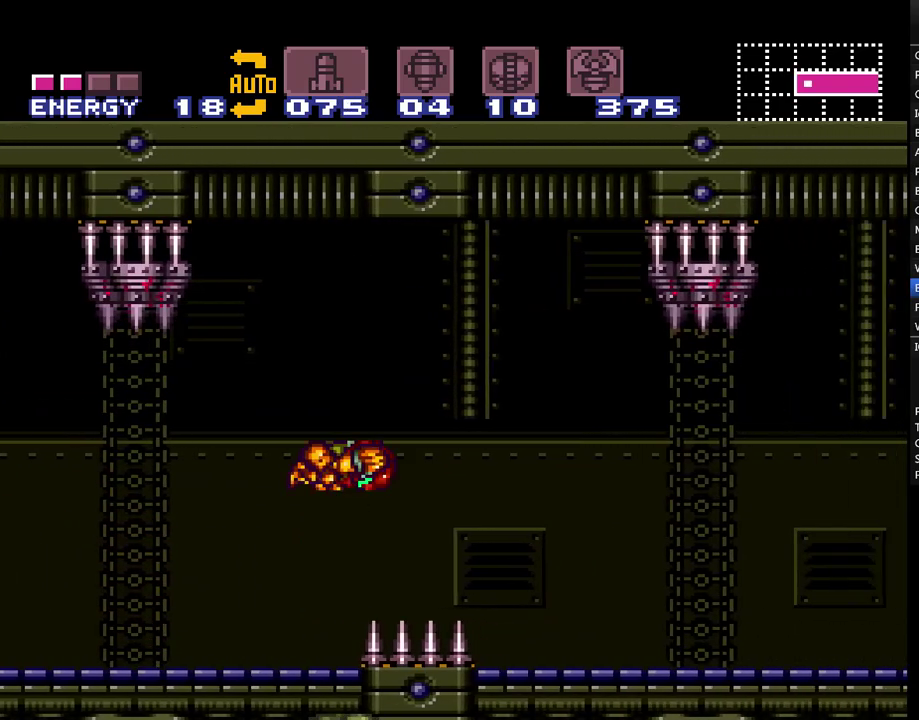
{"buttons": ["A", "DPAD_RIGHT"], "events": []}
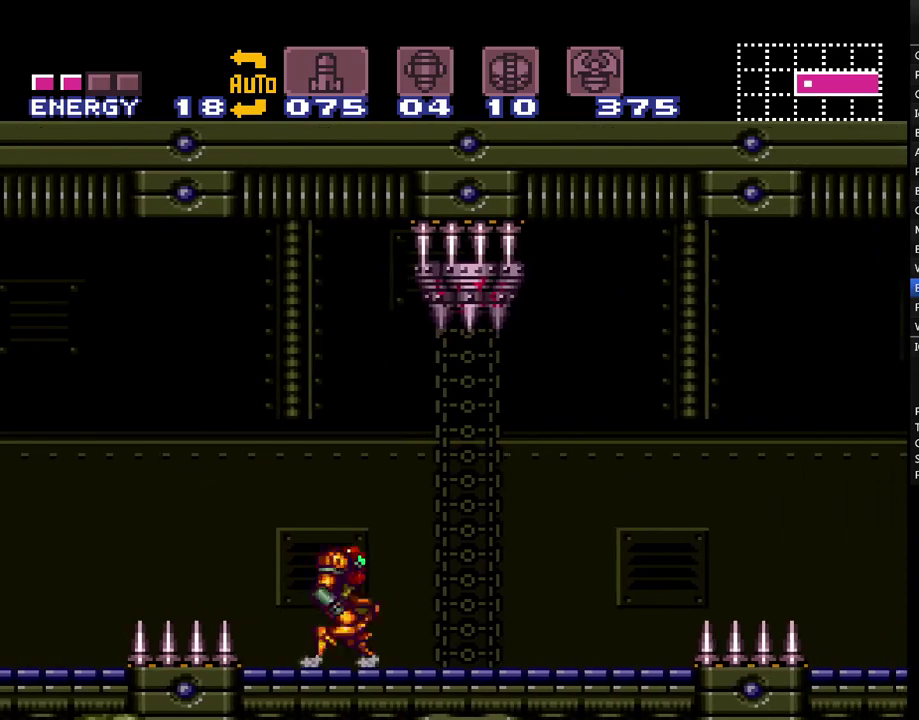
{"buttons": ["A", "B", "DPAD_RIGHT"], "events": [[367, "B", "down"]]}
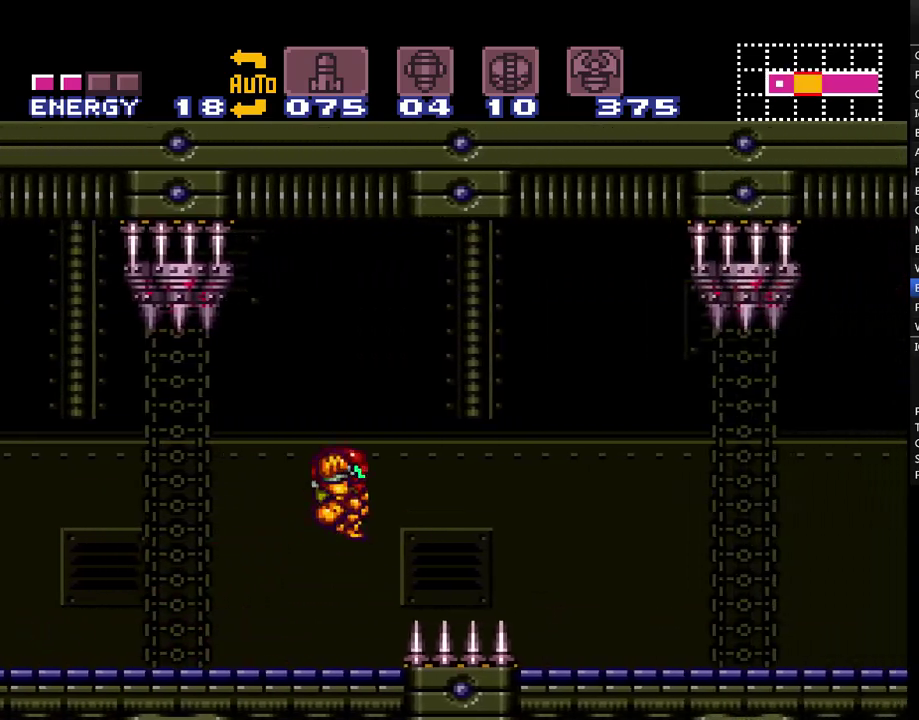
{"buttons": ["A", "DPAD_RIGHT"], "events": [[17, "B", "up"], [83, "A", "up"], [150, "A", "down"]]}
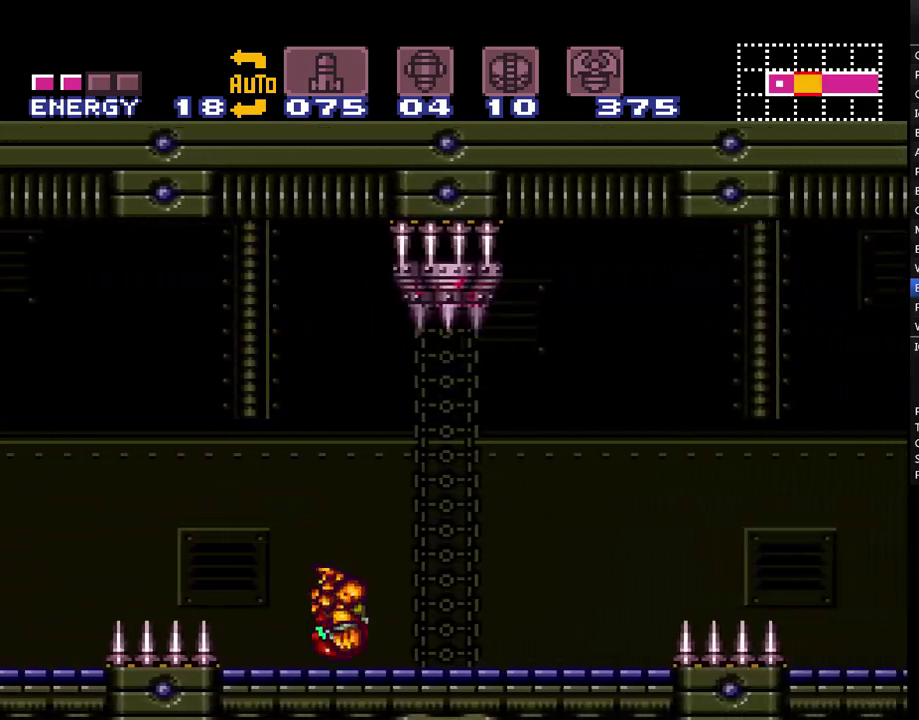
{"buttons": ["A", "DPAD_RIGHT"], "events": [[400, "B", "down"], [500, "B", "up"]]}
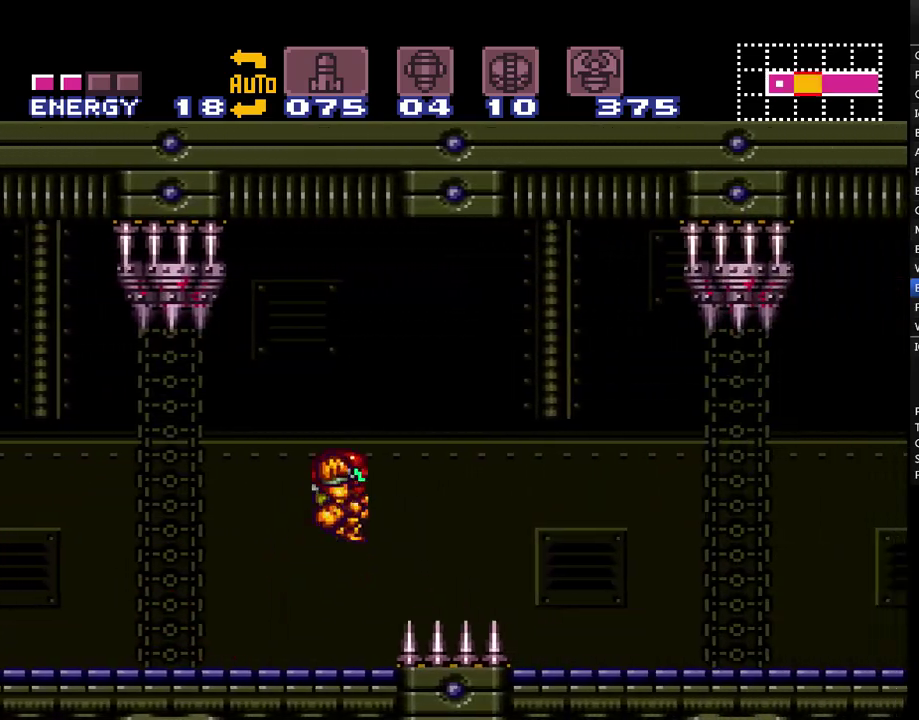
{"buttons": ["A", "DPAD_RIGHT"], "events": []}
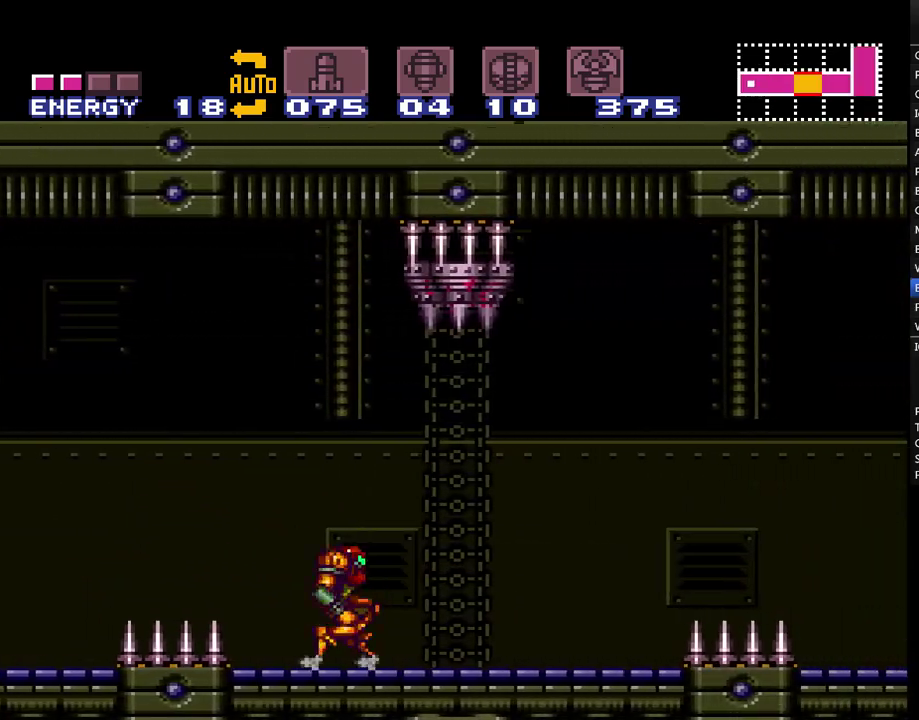
{"buttons": ["A", "DPAD_RIGHT"], "events": [[367, "B", "down"], [483, "B", "up"]]}
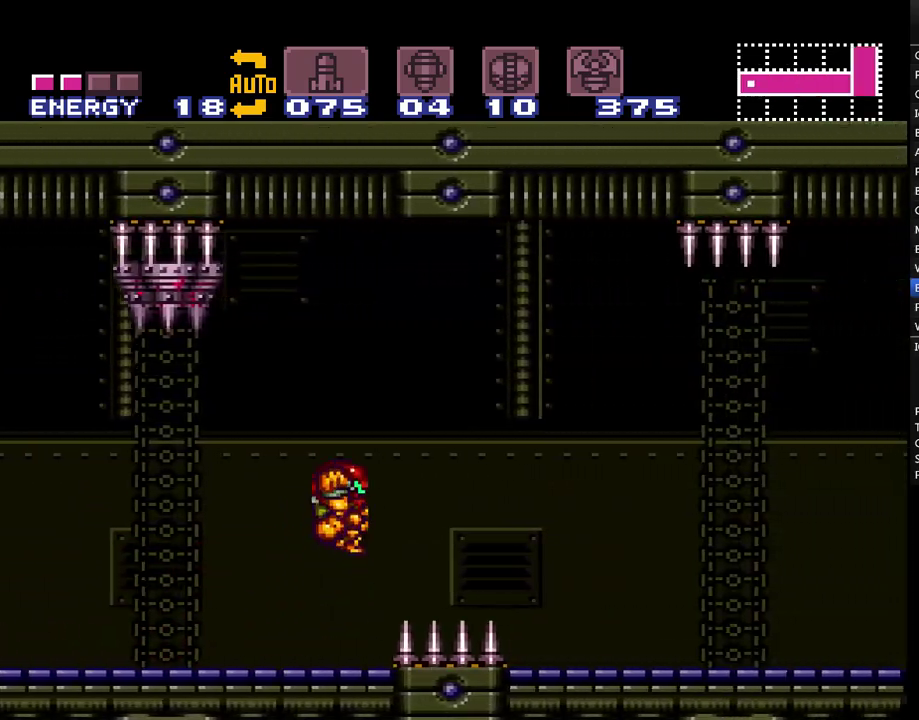
{"buttons": ["A", "DPAD_RIGHT"], "events": []}
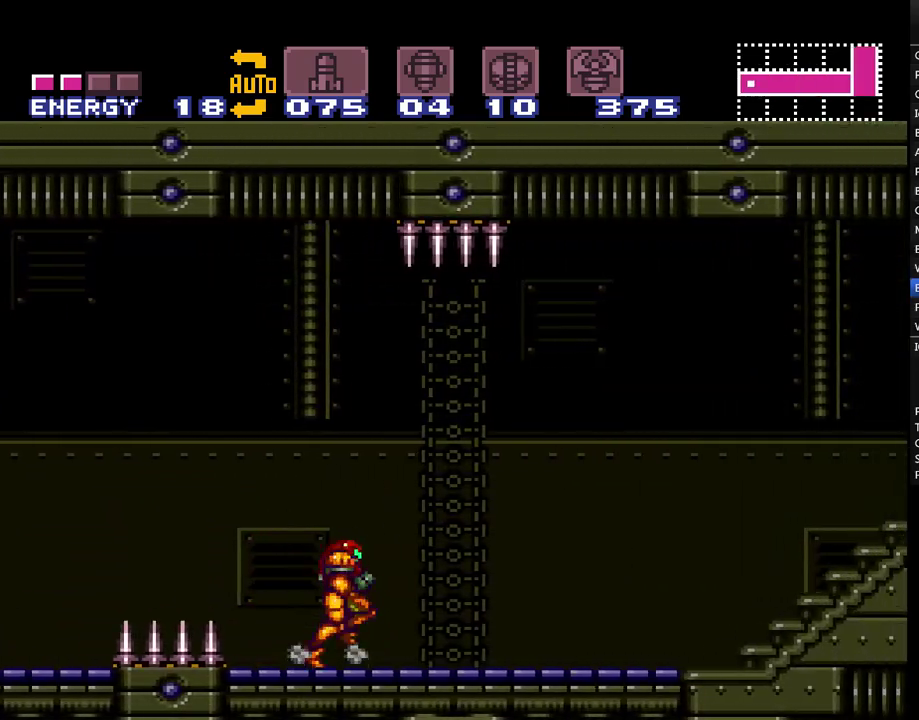
{"buttons": ["A", "B", "DPAD_RIGHT"], "events": [[383, "B", "down"]]}
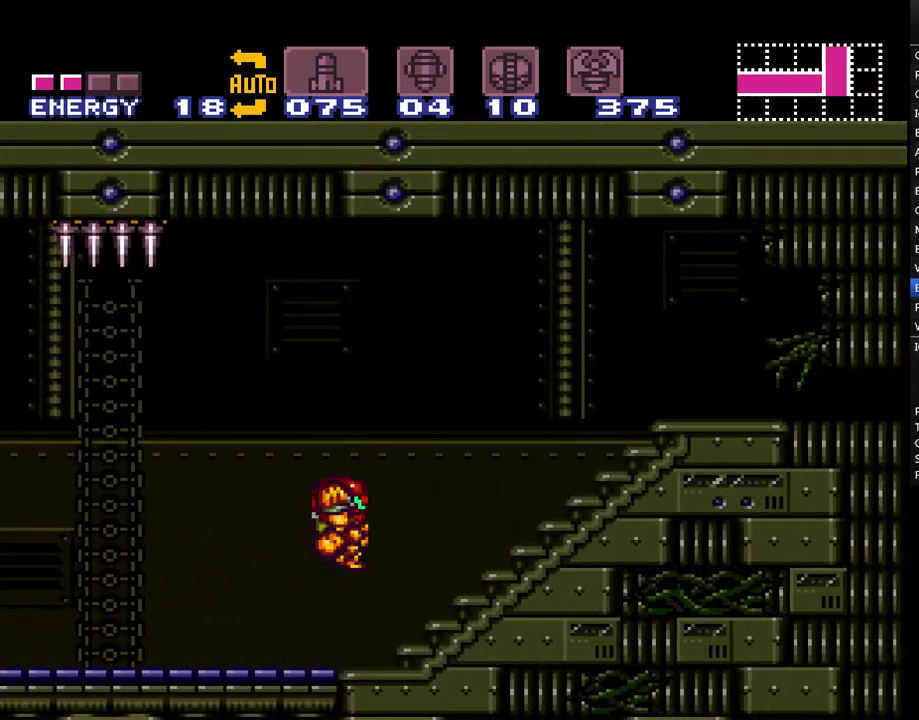
{"buttons": ["A", "B"], "events": [[50, "DPAD_RIGHT", "up"], [133, "DPAD_DOWN", "down"], [267, "DPAD_DOWN", "up"]]}